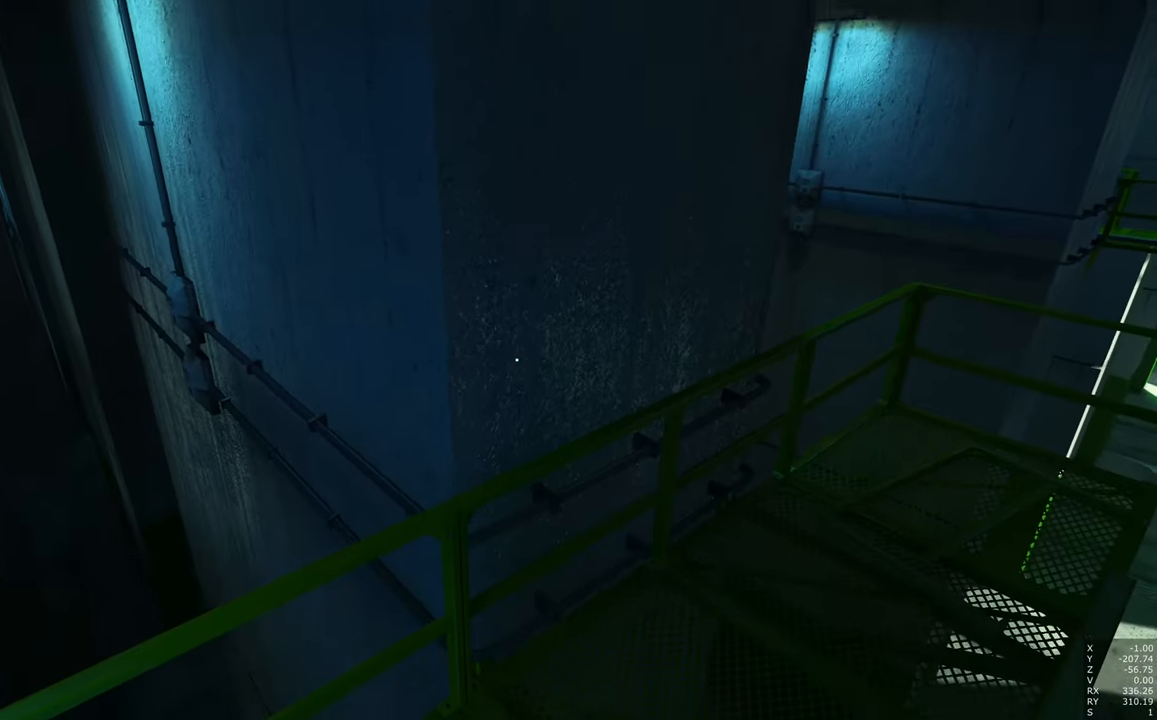
Gameplay with keyboard and mouse; each line is a JSON object with the keys and mouse buttons held at the frame after it. "events" lists presses ("down") and releases ("up") of "a", "c", "ctrl", "d", "e", "escape", "f", "q", "s", "shift", "tab", "w", "z", "mouse_left" and "mouse_right" between this image and that frame as [ms after this image, input, new state], when the widget could be followed in between. "mouse_left", "mouse_right" = the "left", "right" buttons of the "mouse" list. No other keys are recorded. Mouse movement is not recorded. Not read: other_keys.
{"keys": ["w"], "mouse": [], "events": [[416, "w", "down"]]}
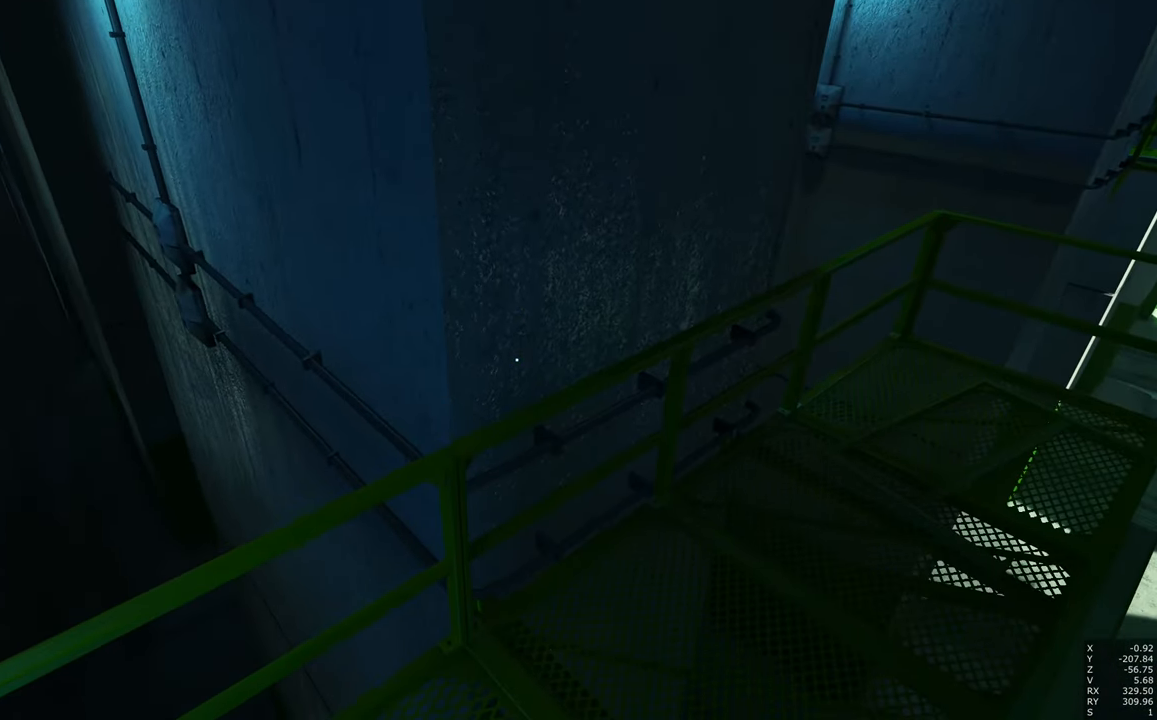
{"keys": ["w"], "mouse": [], "events": []}
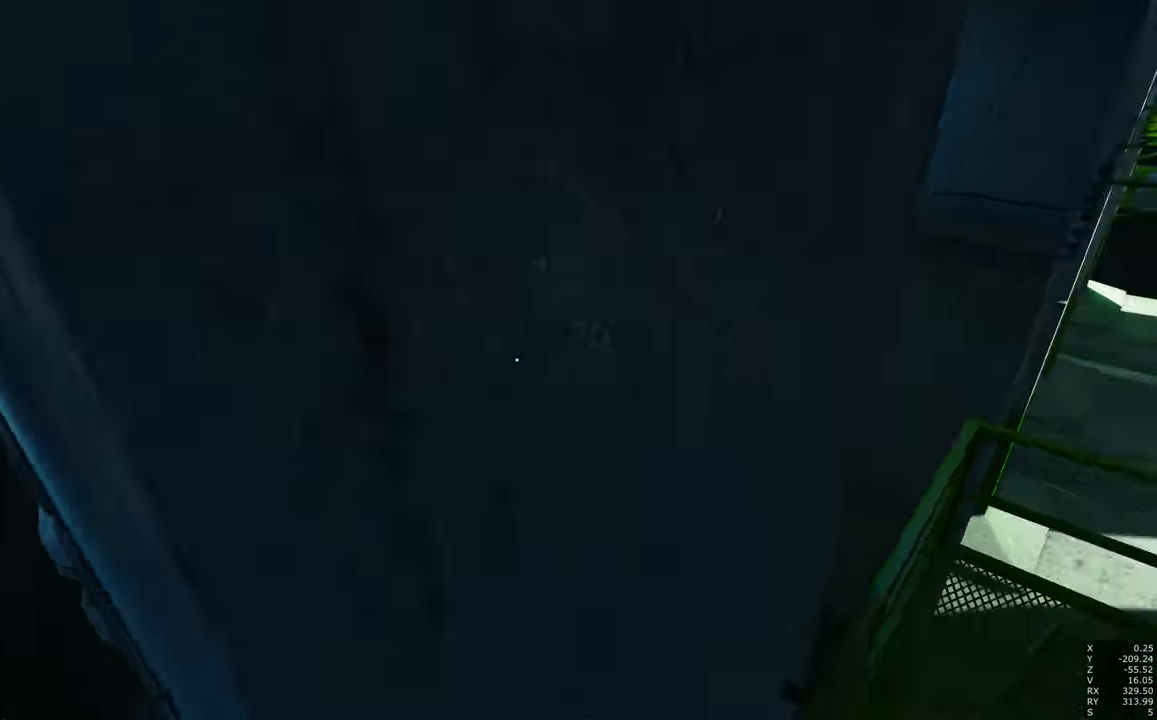
{"keys": ["w"], "mouse": [], "events": [[116, "q", "down"], [250, "q", "up"]]}
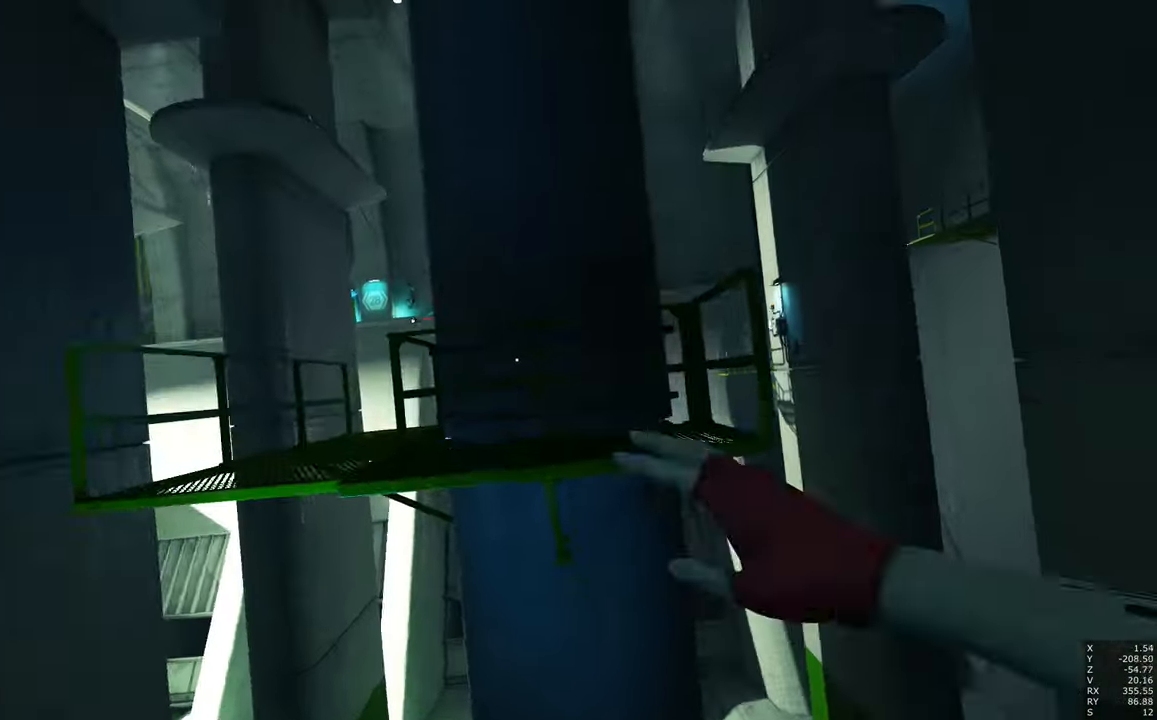
{"keys": ["w"], "mouse": [], "events": [[133, "shift", "down"], [500, "shift", "up"]]}
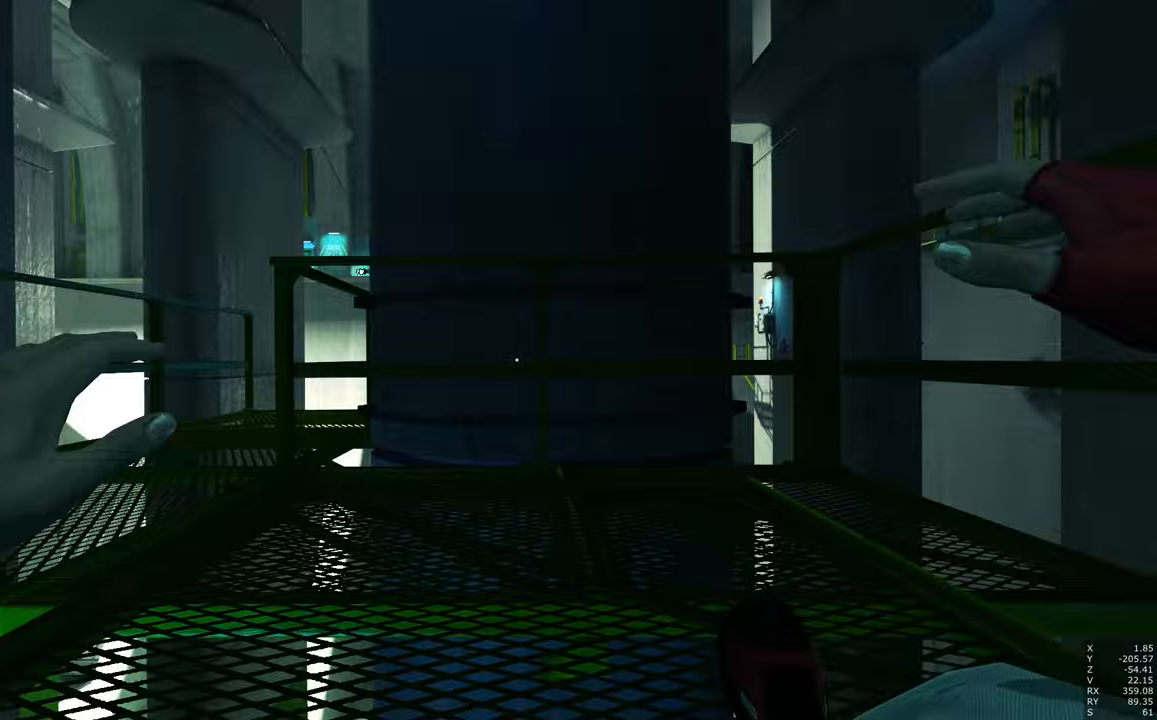
{"keys": [], "mouse": [], "events": [[50, "w", "up"]]}
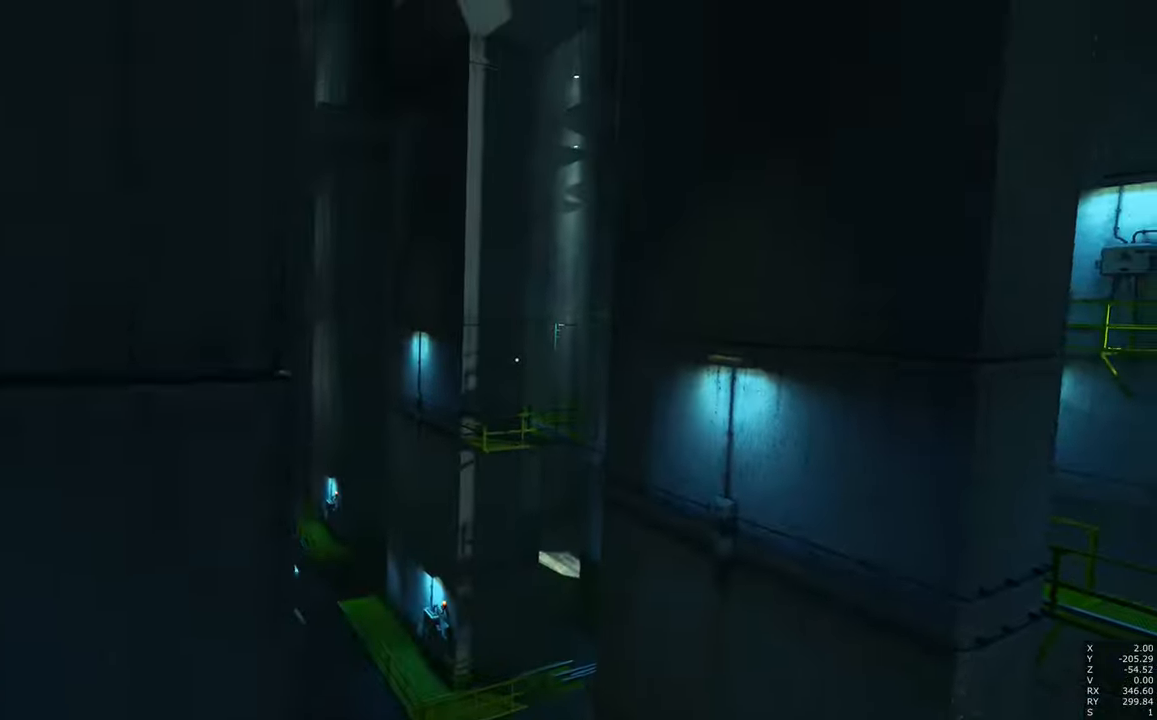
{"keys": ["a"], "mouse": [], "events": [[67, "a", "down"], [250, "a", "up"], [400, "a", "down"]]}
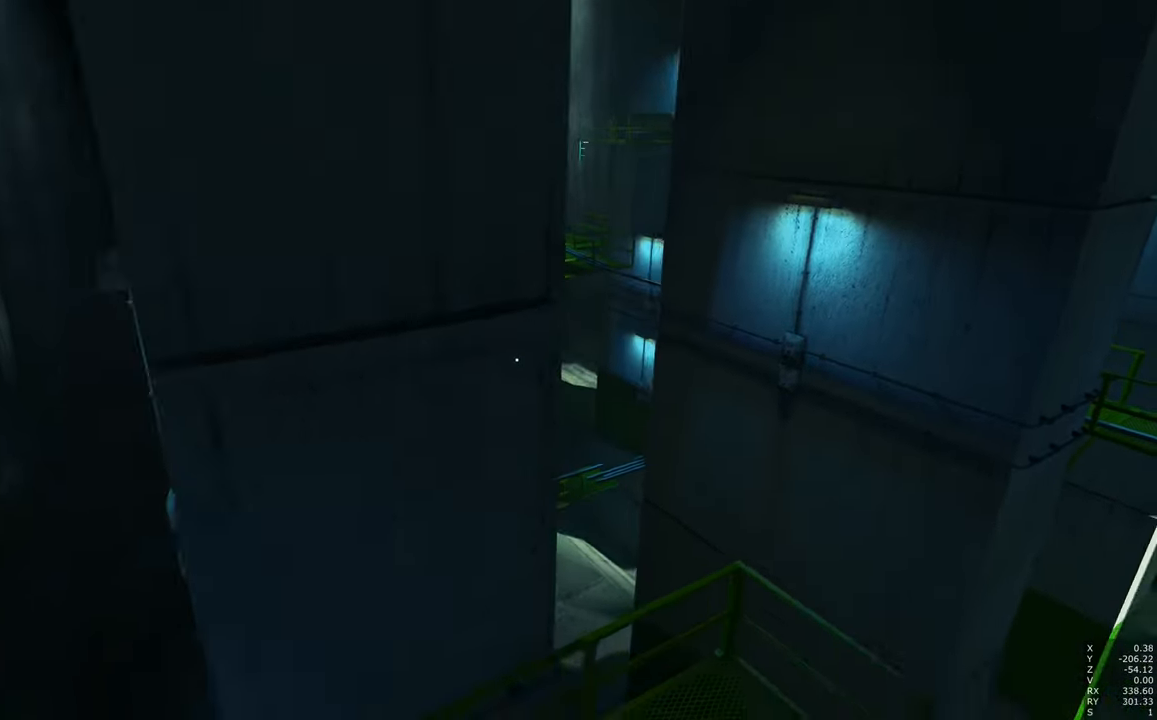
{"keys": ["w"], "mouse": [], "events": [[133, "a", "up"], [367, "a", "down"], [367, "w", "down"], [467, "a", "up"]]}
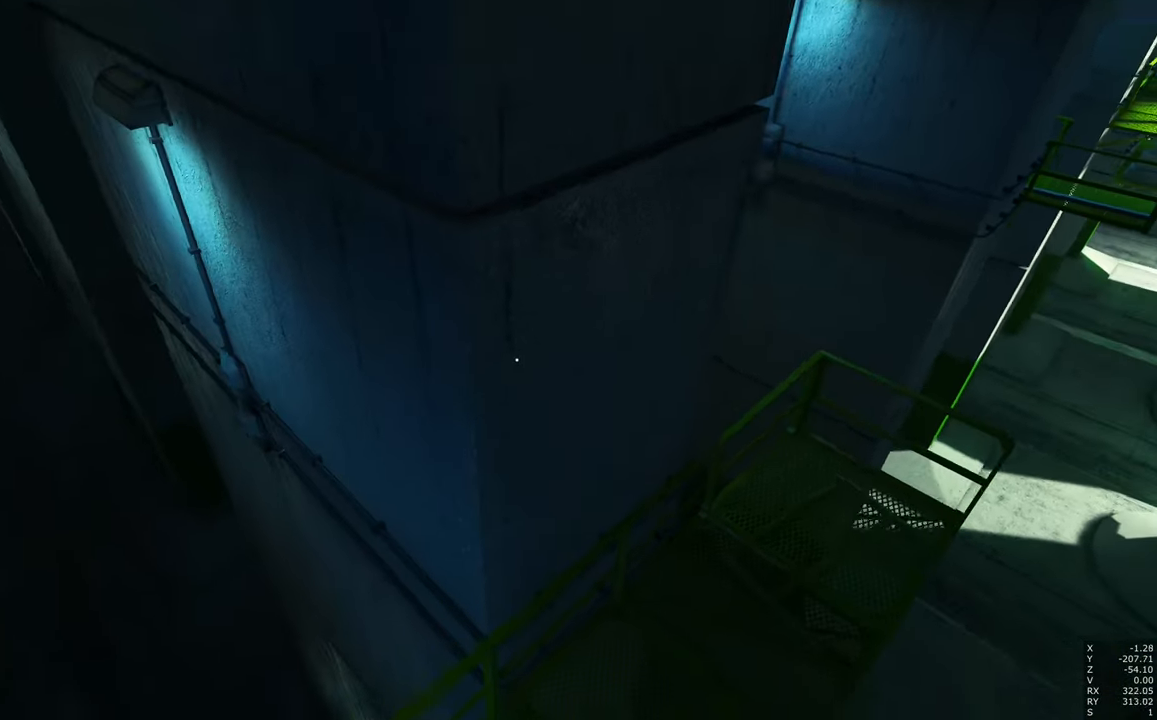
{"keys": ["w"], "mouse": [], "events": [[17, "w", "up"], [433, "w", "down"]]}
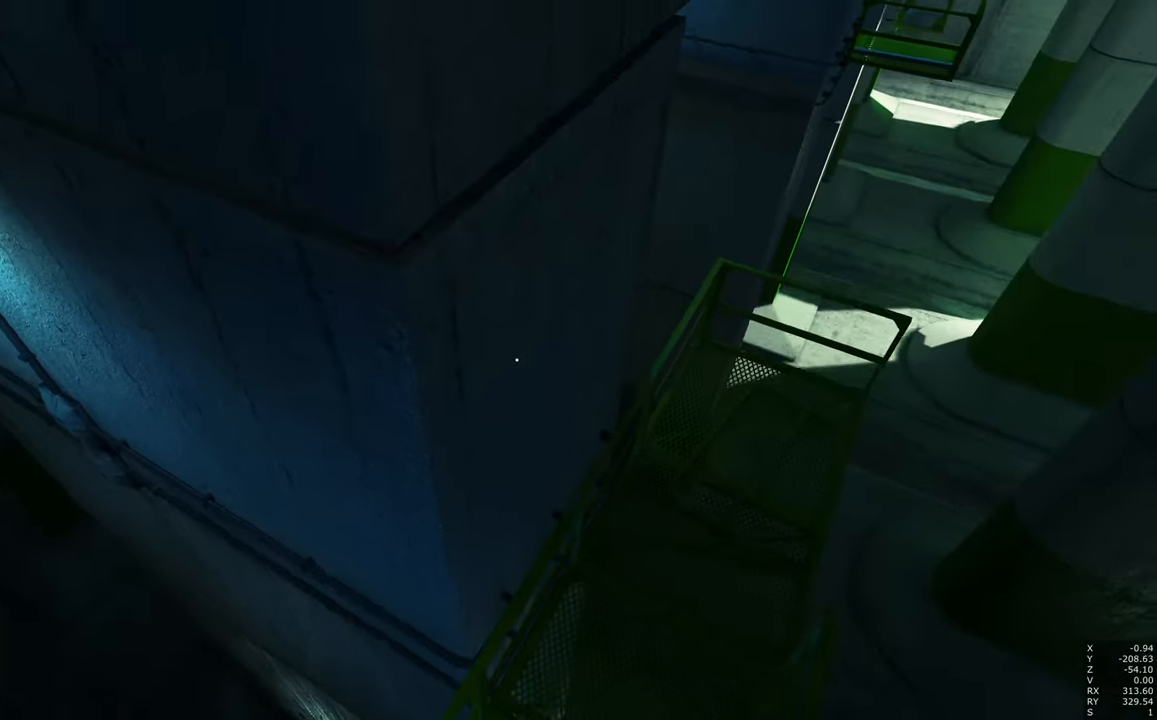
{"keys": [], "mouse": [], "events": [[17, "w", "up"], [250, "w", "down"], [300, "w", "up"]]}
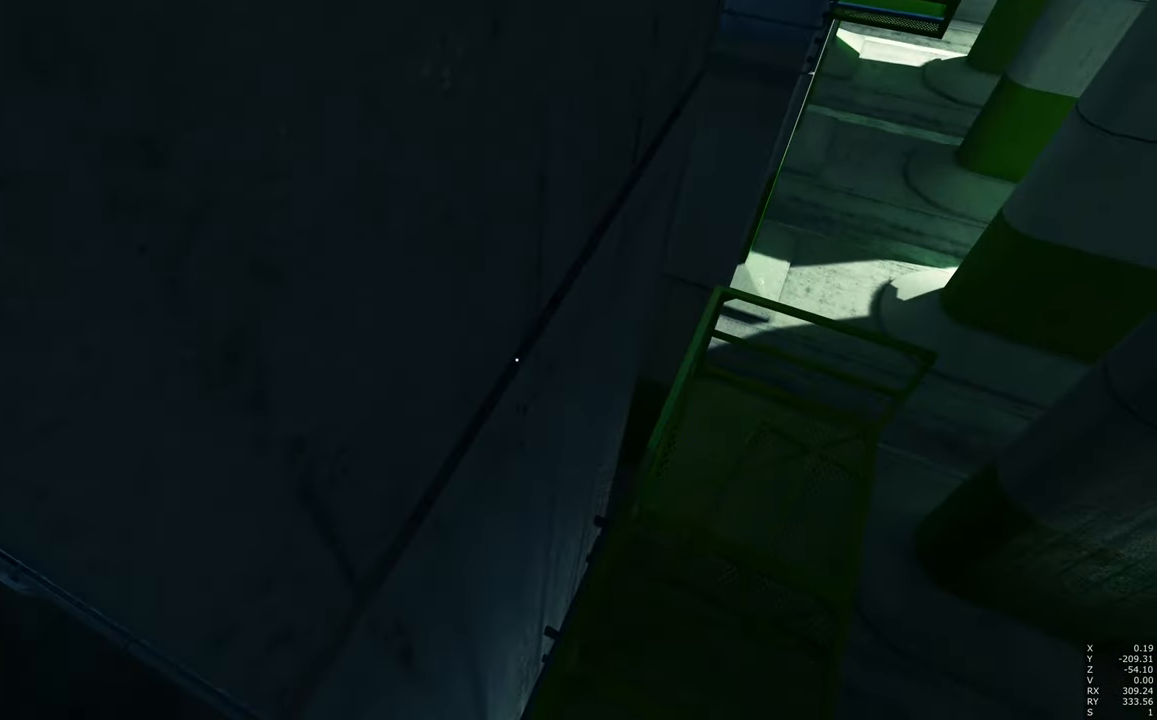
{"keys": [], "mouse": [], "events": []}
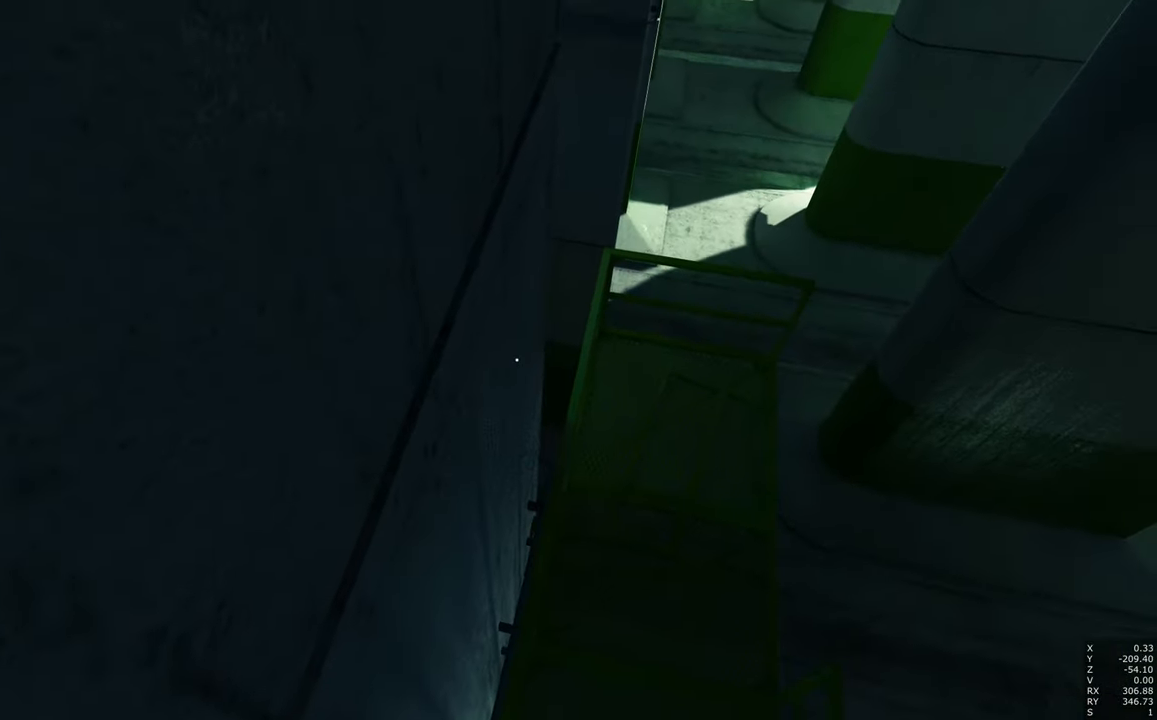
{"keys": [], "mouse": [], "events": []}
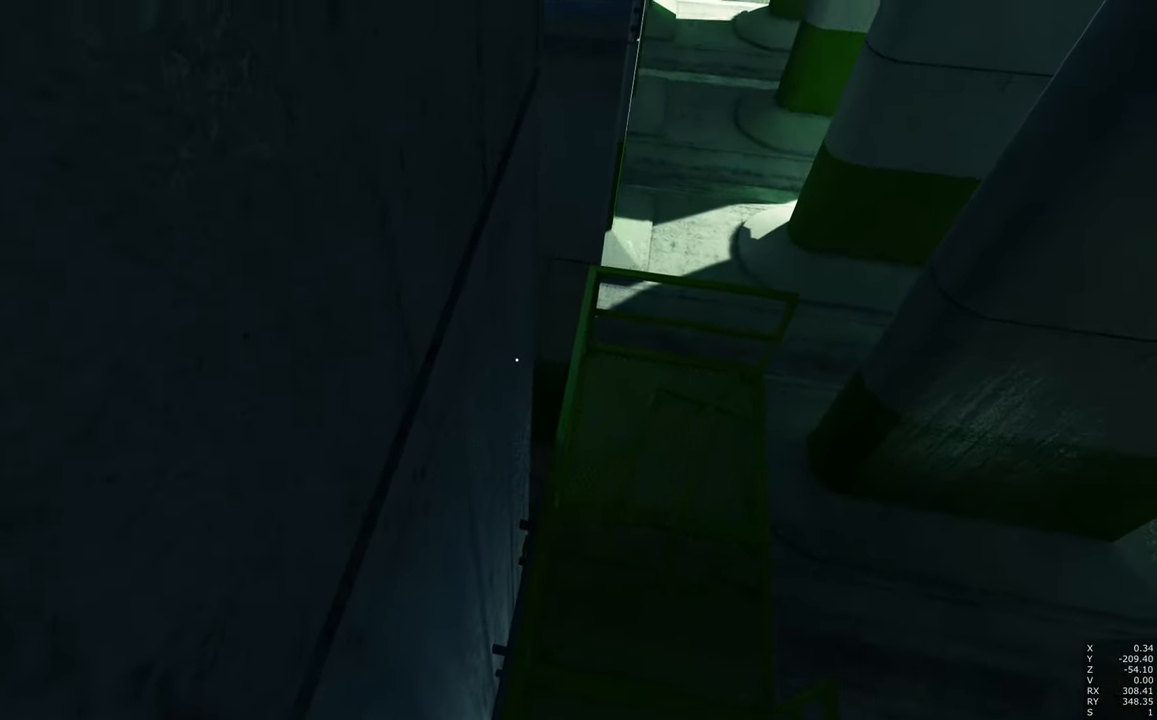
{"keys": [], "mouse": [], "events": []}
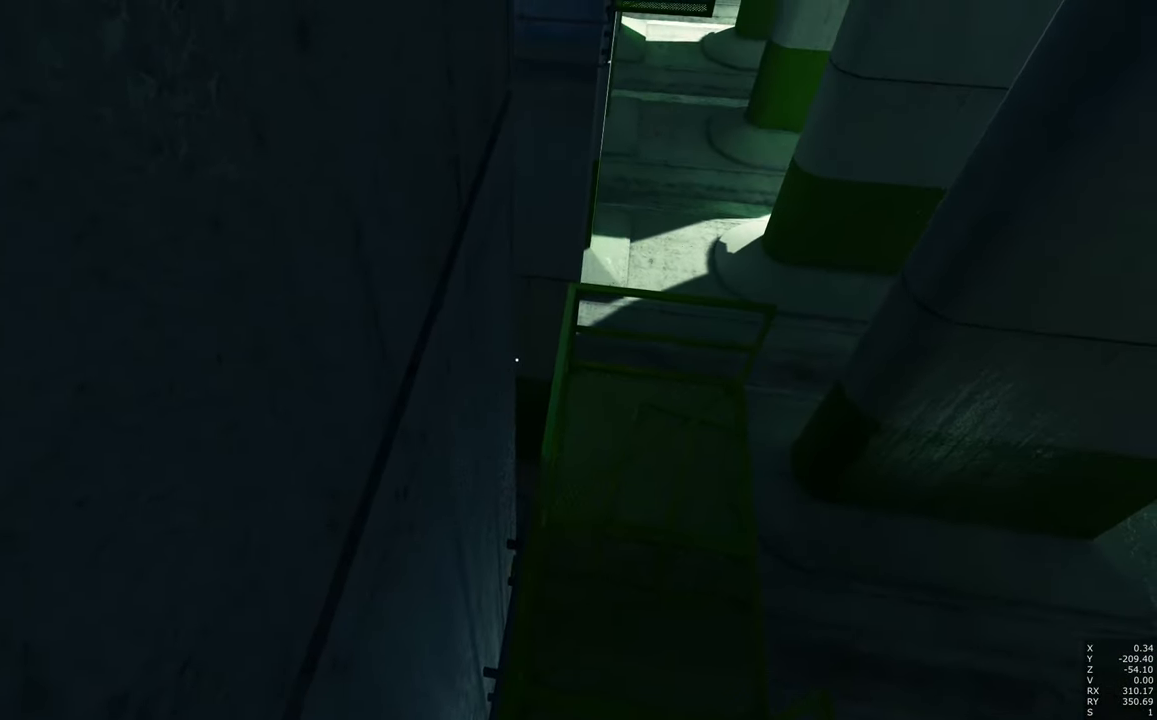
{"keys": [], "mouse": [], "events": [[233, "d", "down"], [283, "d", "up"]]}
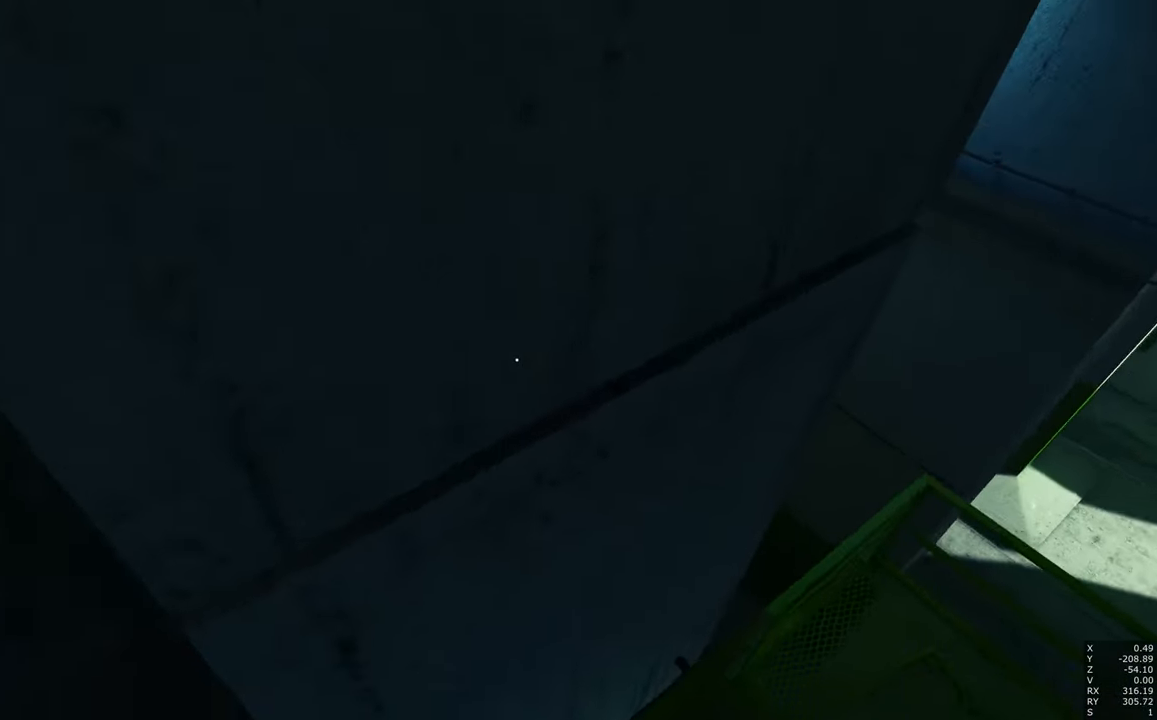
{"keys": [], "mouse": [], "events": []}
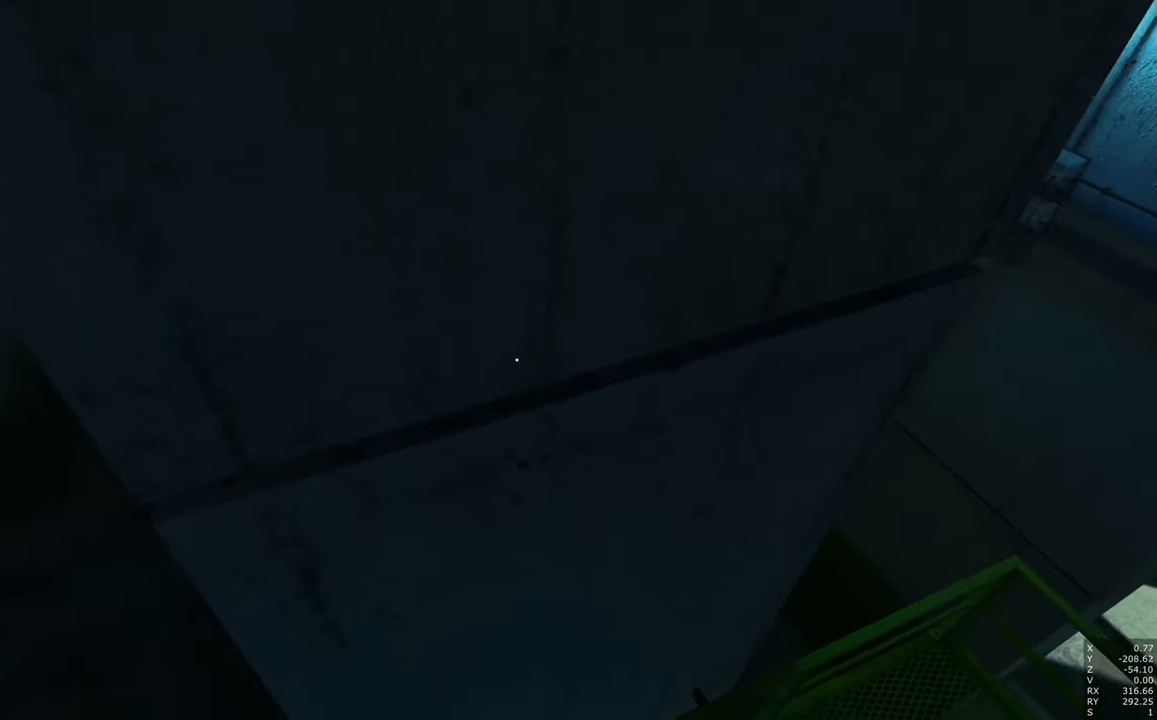
{"keys": [], "mouse": [], "events": [[300, "a", "down"], [450, "a", "up"]]}
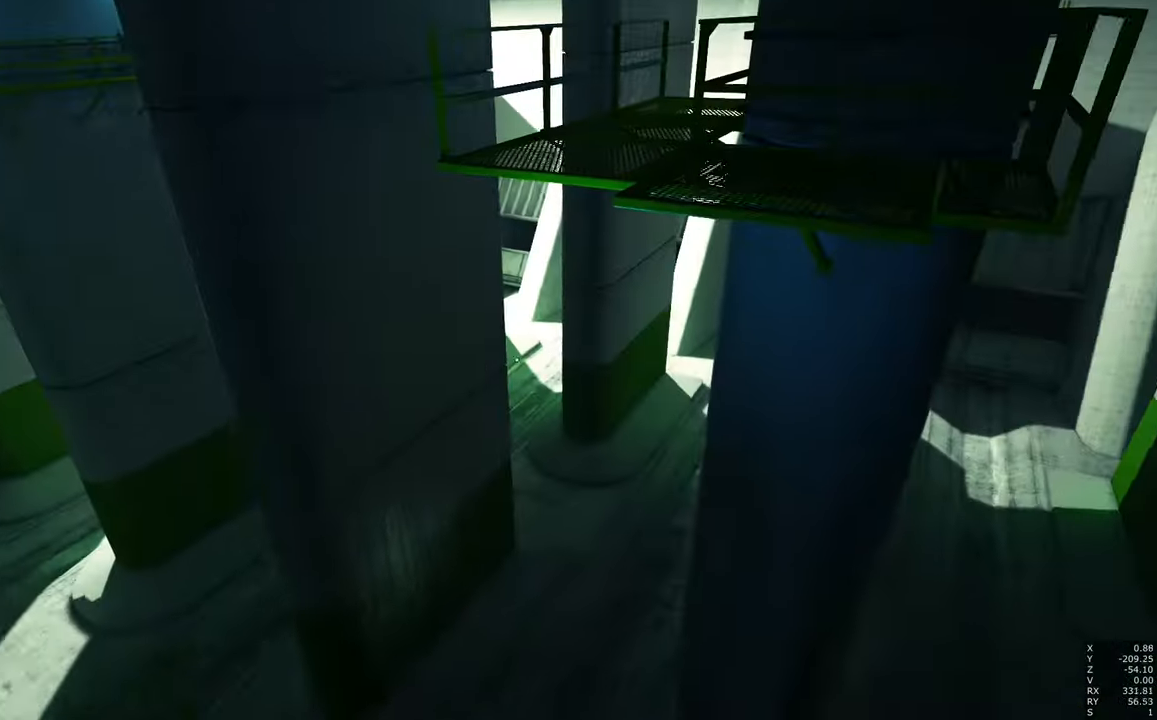
{"keys": ["w"], "mouse": [], "events": [[433, "w", "down"]]}
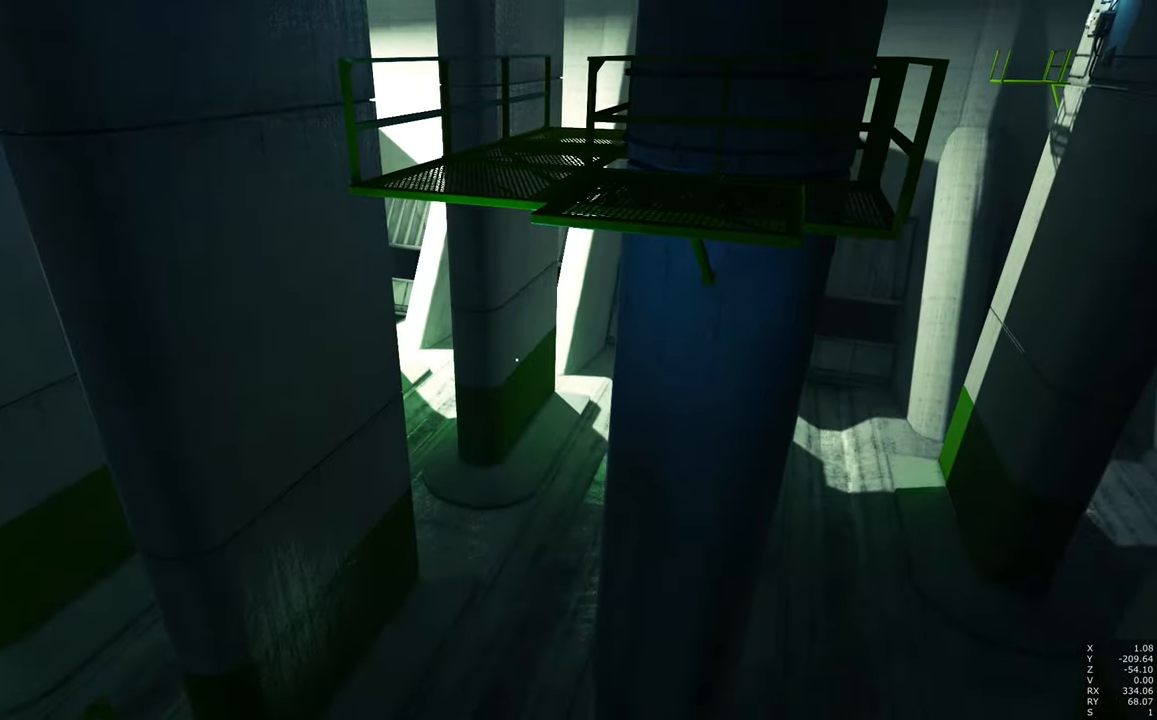
{"keys": [], "mouse": [], "events": [[116, "w", "up"]]}
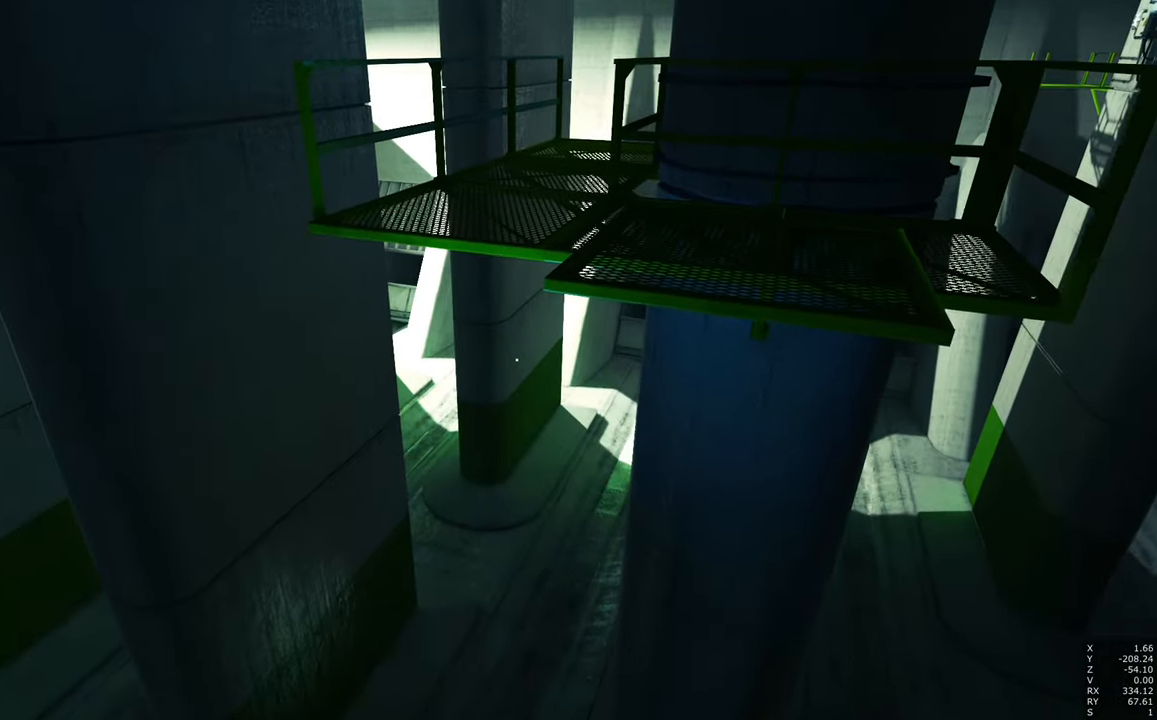
{"keys": [], "mouse": [], "events": [[233, "d", "down"], [316, "d", "up"]]}
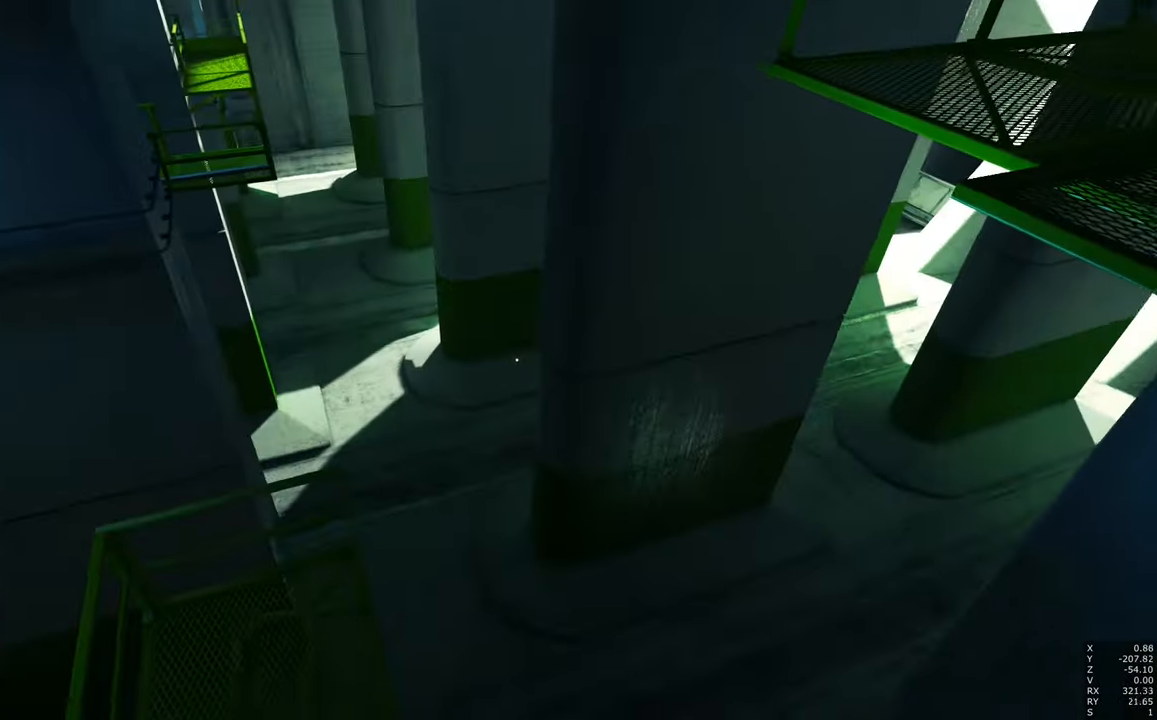
{"keys": [], "mouse": [], "events": [[283, "a", "down"], [433, "a", "up"]]}
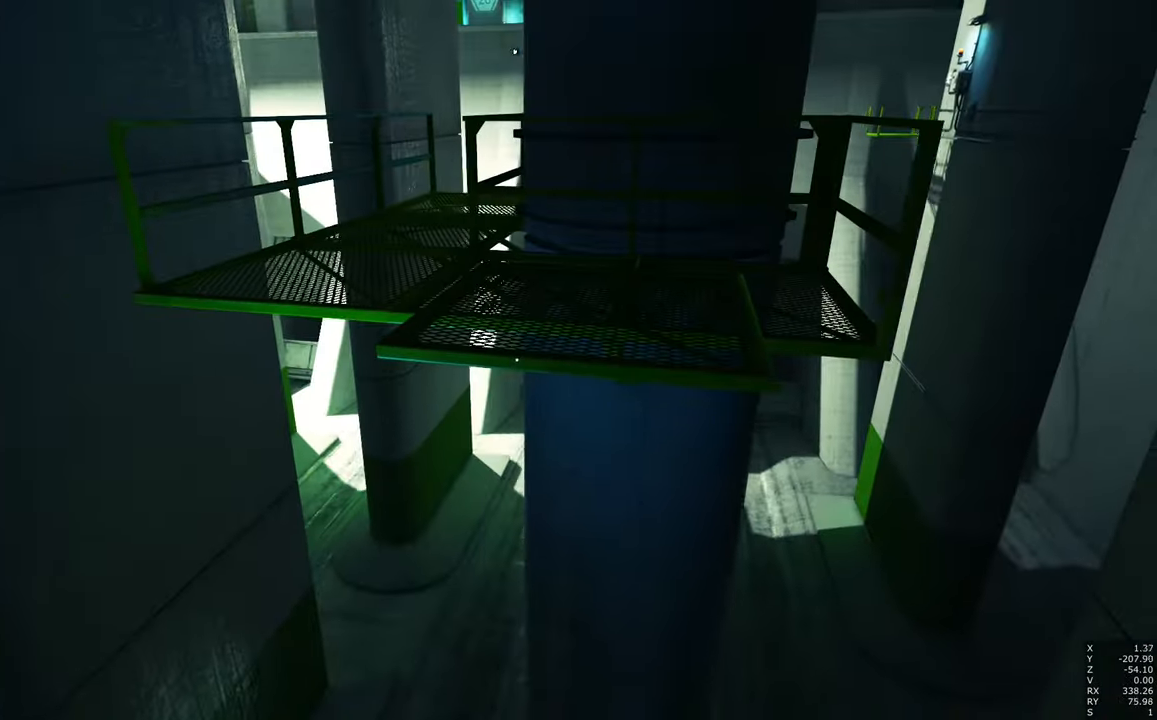
{"keys": [], "mouse": [], "events": [[400, "d", "down"], [500, "d", "up"]]}
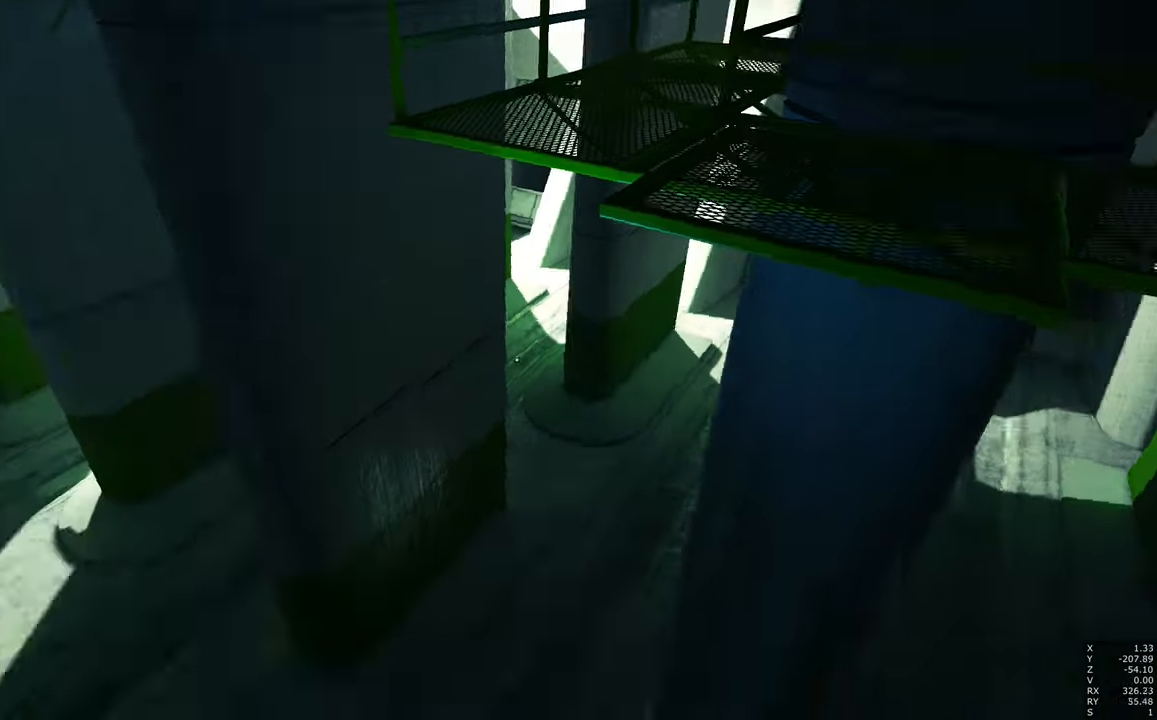
{"keys": [], "mouse": [], "events": []}
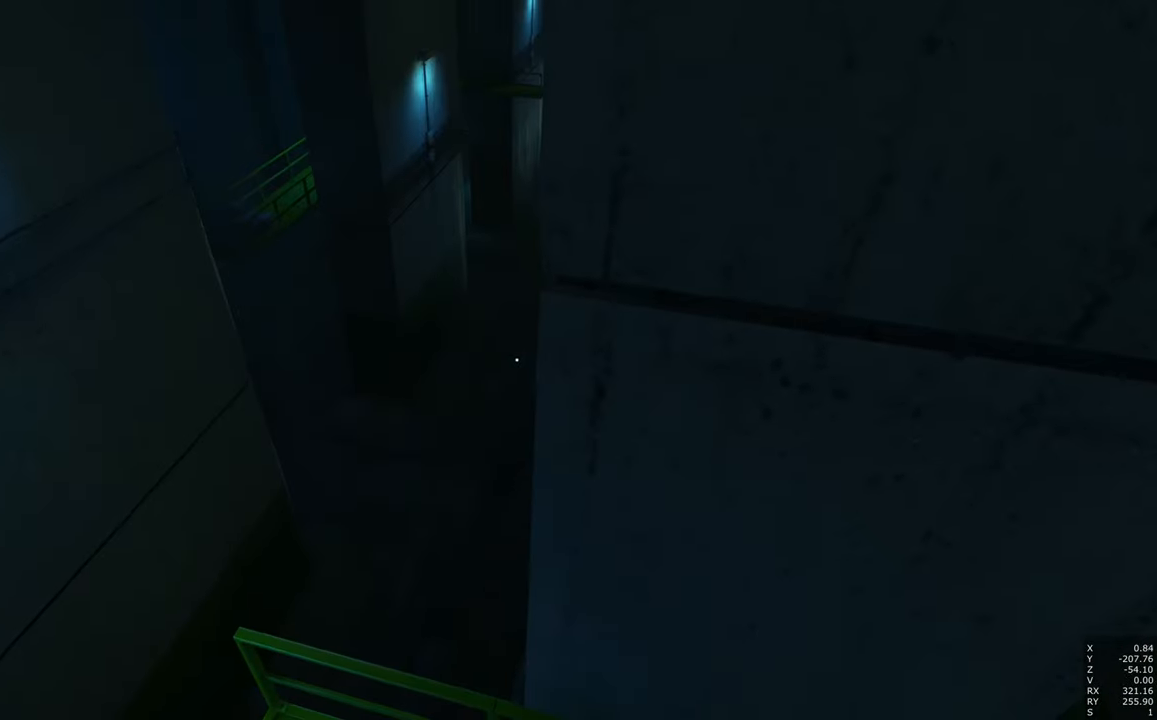
{"keys": [], "mouse": [], "events": []}
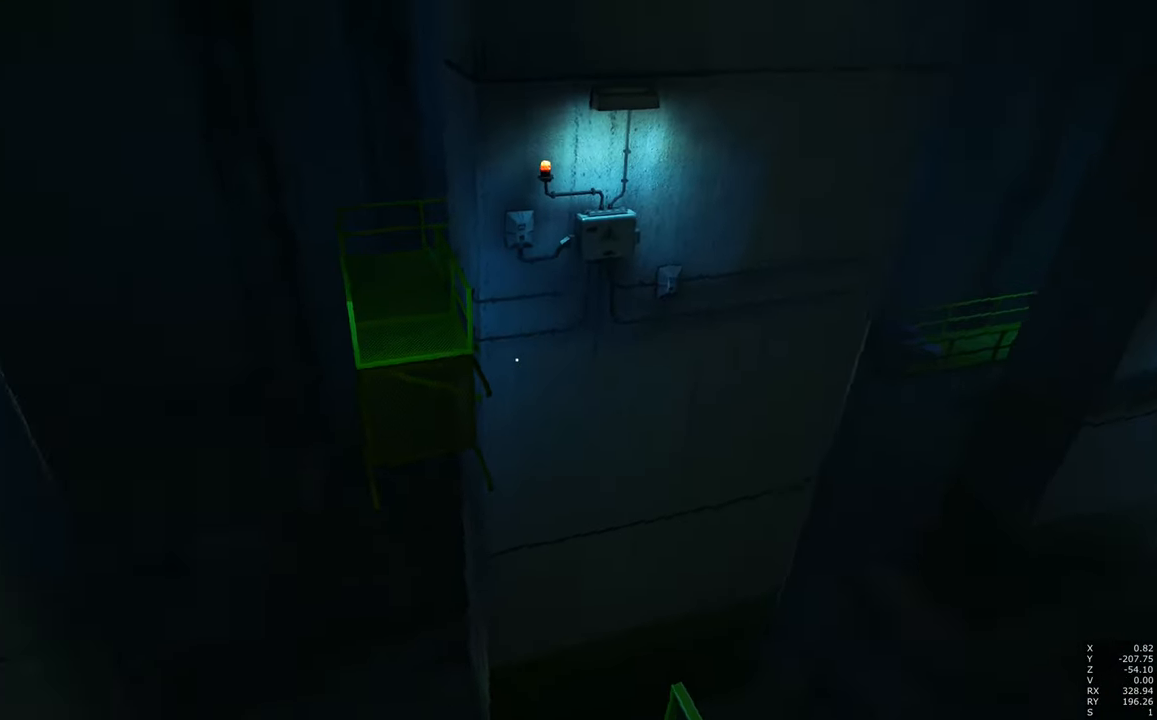
{"keys": [], "mouse": [], "events": [[66, "w", "down"], [200, "w", "up"]]}
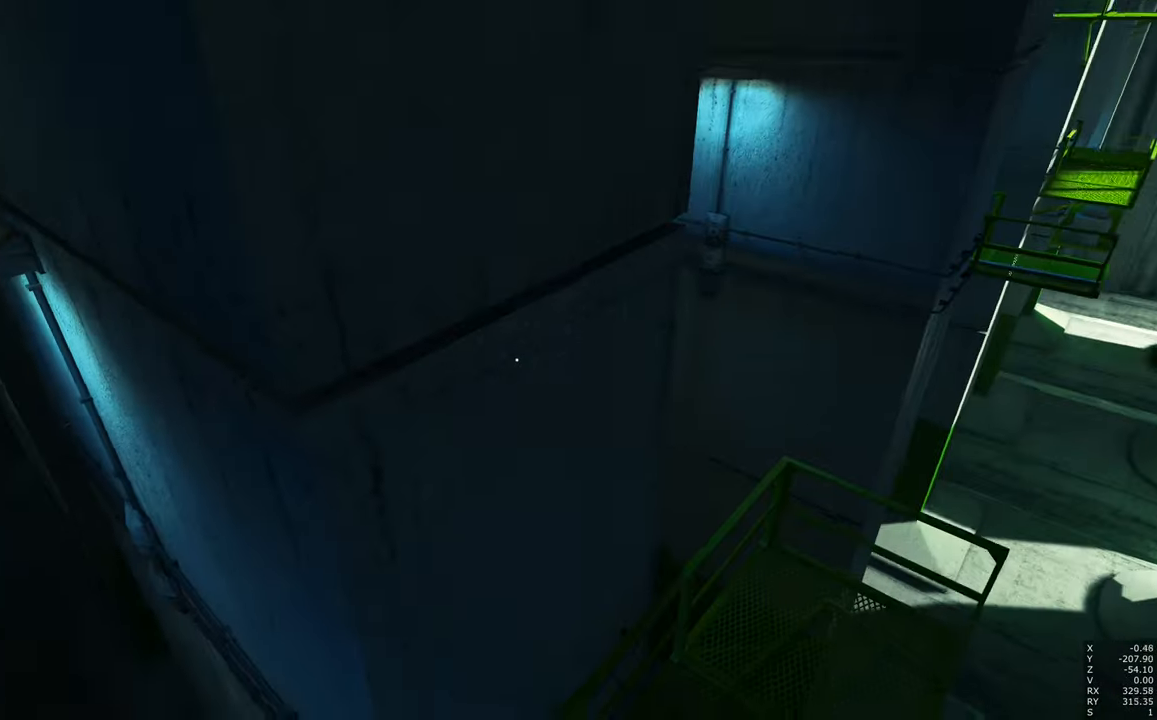
{"keys": [], "mouse": [], "events": []}
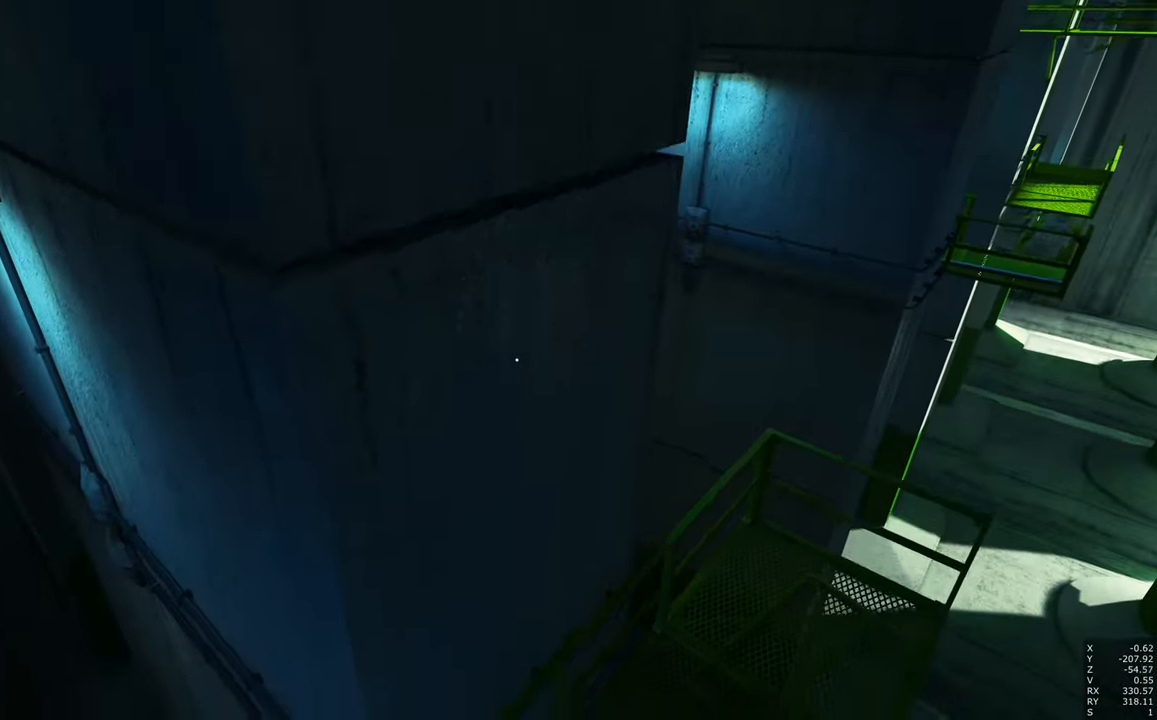
{"keys": [], "mouse": [], "events": [[199, "escape", "down"], [299, "escape", "up"]]}
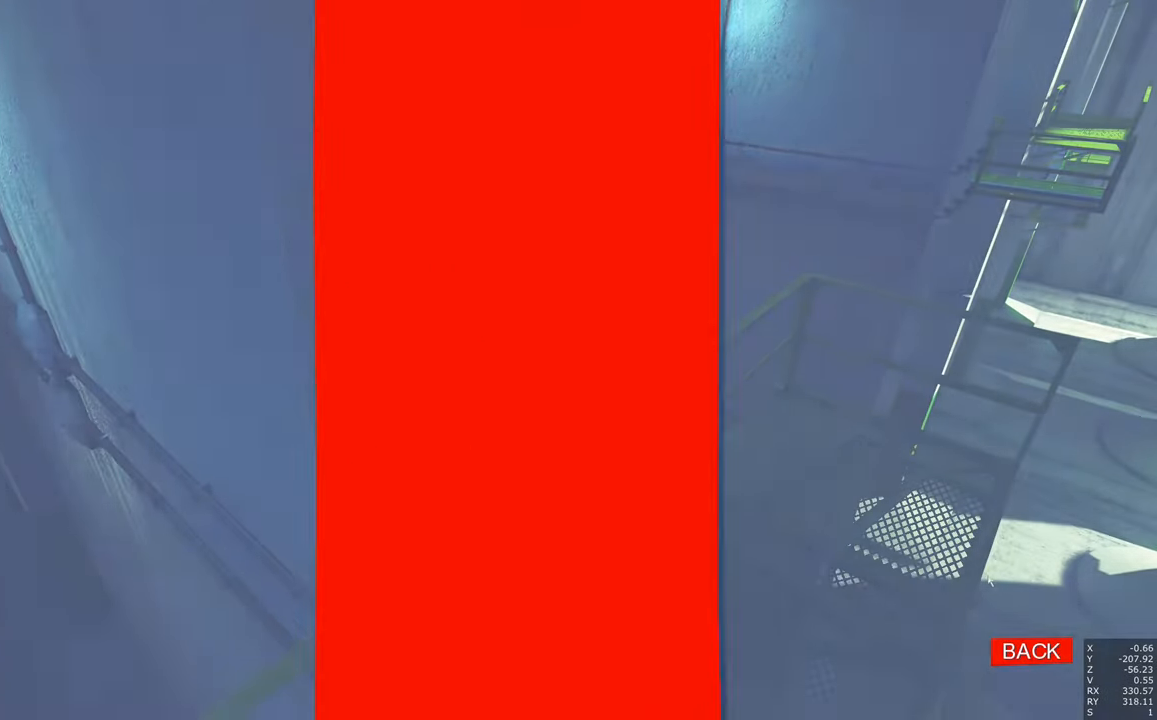
{"keys": [], "mouse": [], "events": []}
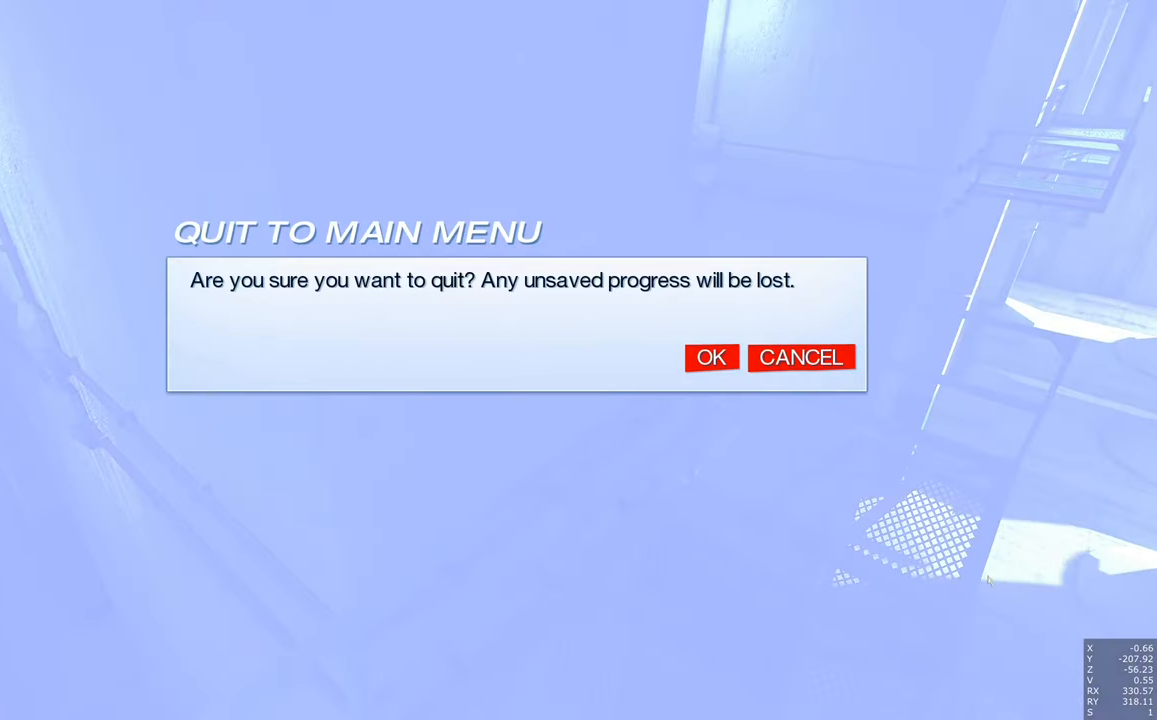
{"keys": [], "mouse": [], "events": []}
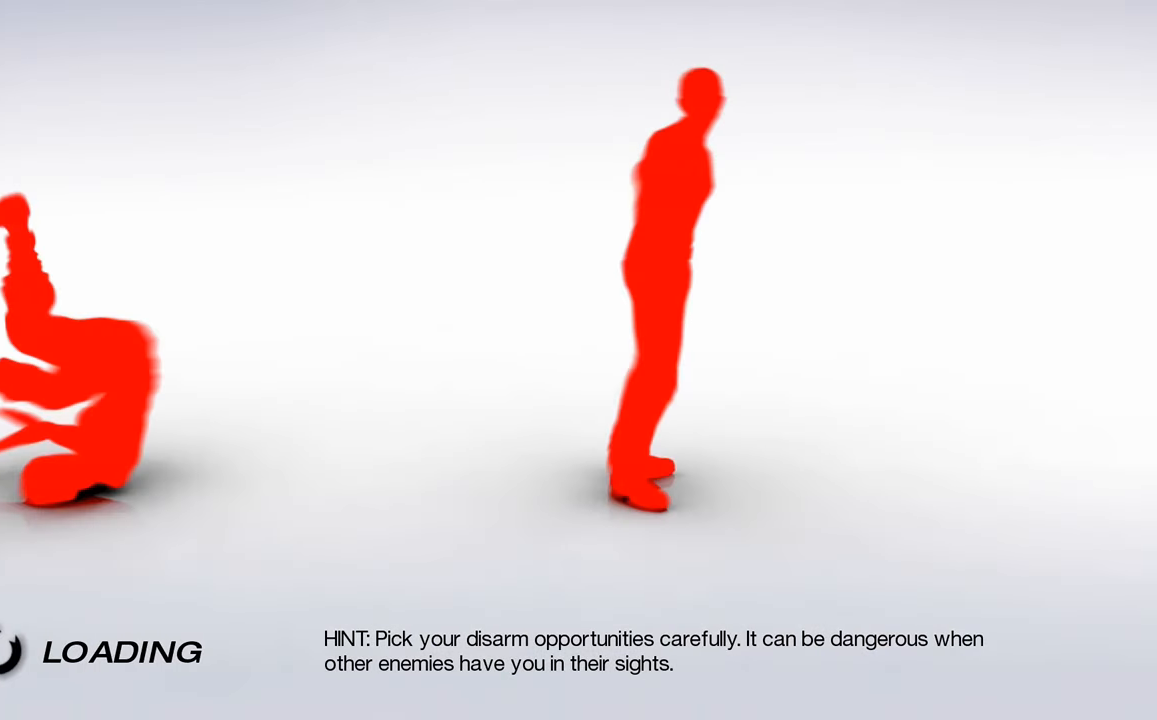
{"keys": [], "mouse": [], "events": []}
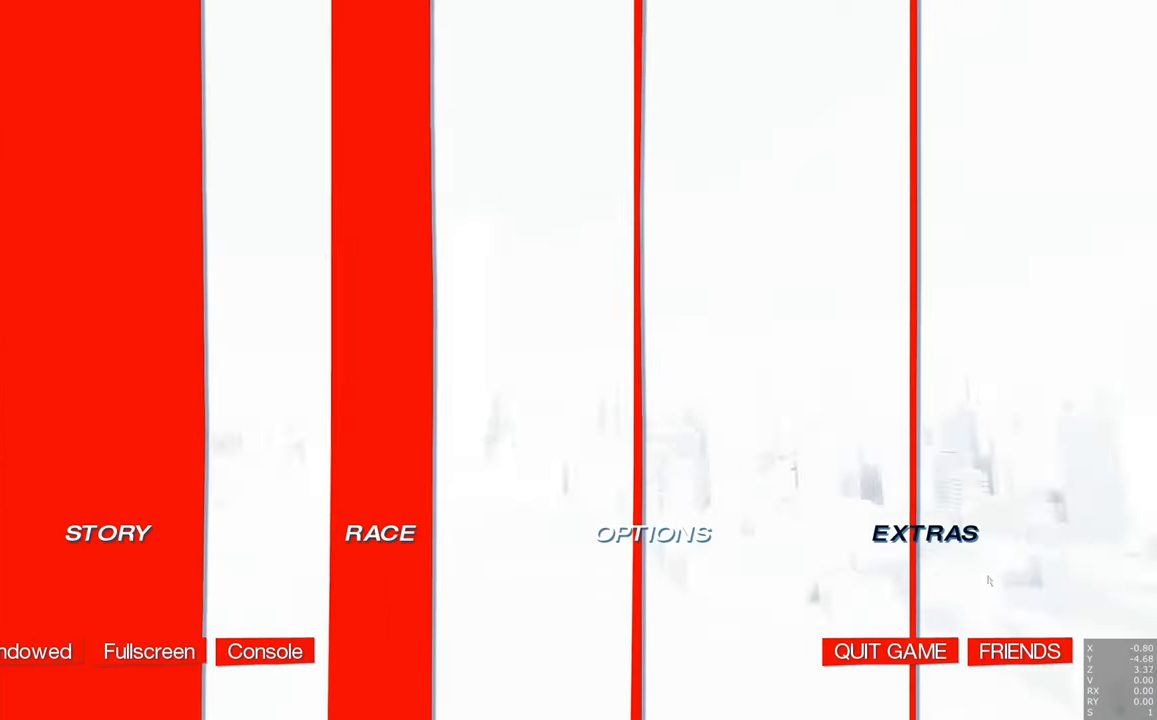
{"keys": [], "mouse": [], "events": []}
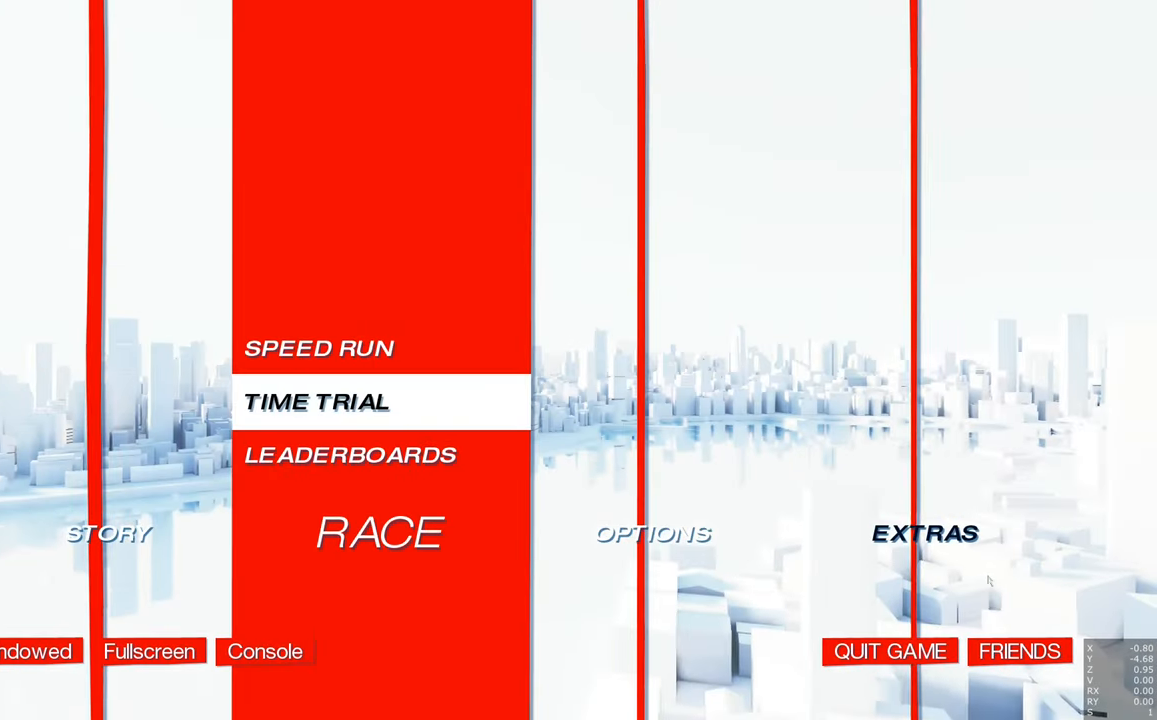
{"keys": [], "mouse": [], "events": [[216, "escape", "down"], [316, "escape", "up"]]}